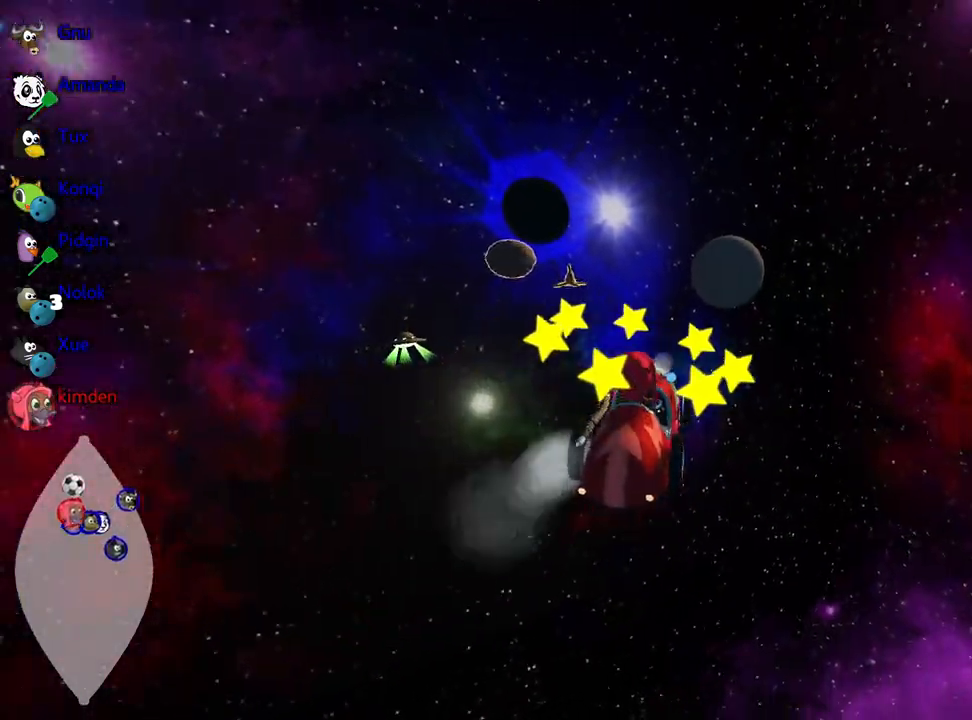
Gameplay with keyboard; each line is a JSON object with the keys held at the frame after it. "events" lists presses ("down") and releases ("up") of "down", "fire", "flag", "left", "look", "nitro", "right", "skid" and "up" between this image and that frame as [ms after this image, input, new state], when the widget could be followed in between. No other keys are recorded. Mouse input is not recorded. Key names are as the overlay labels them; some are game actions (e.g. jump) rather than physical keys.
{"keys": ["up"], "events": [[133, "left", "up"], [267, "left", "down"], [383, "left", "up"]]}
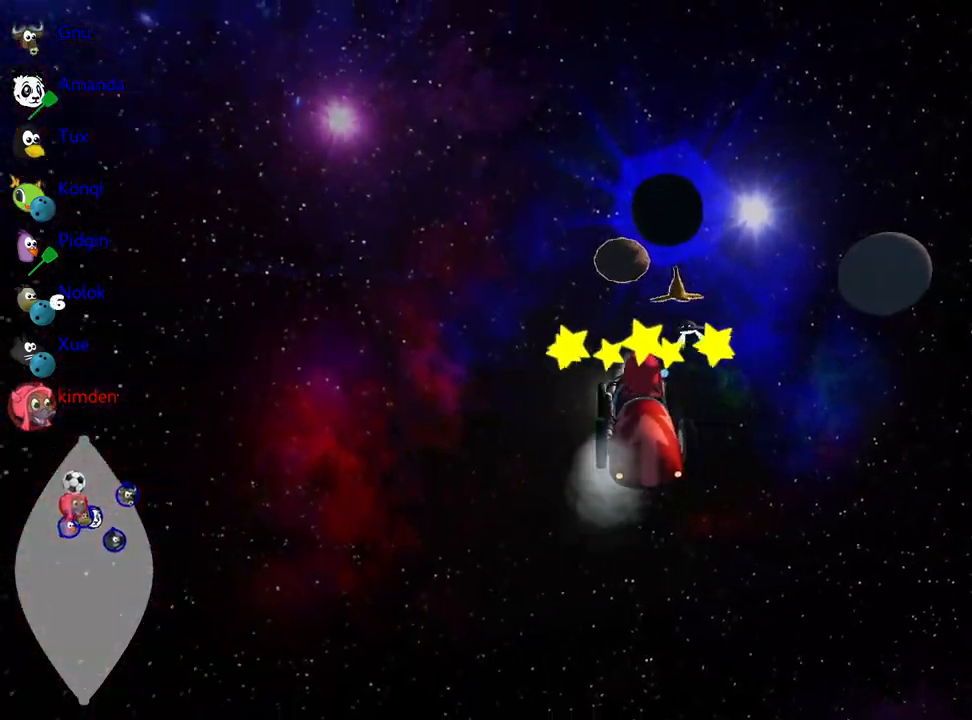
{"keys": ["nitro", "up"], "events": [[250, "nitro", "down"], [317, "right", "down"], [467, "right", "up"]]}
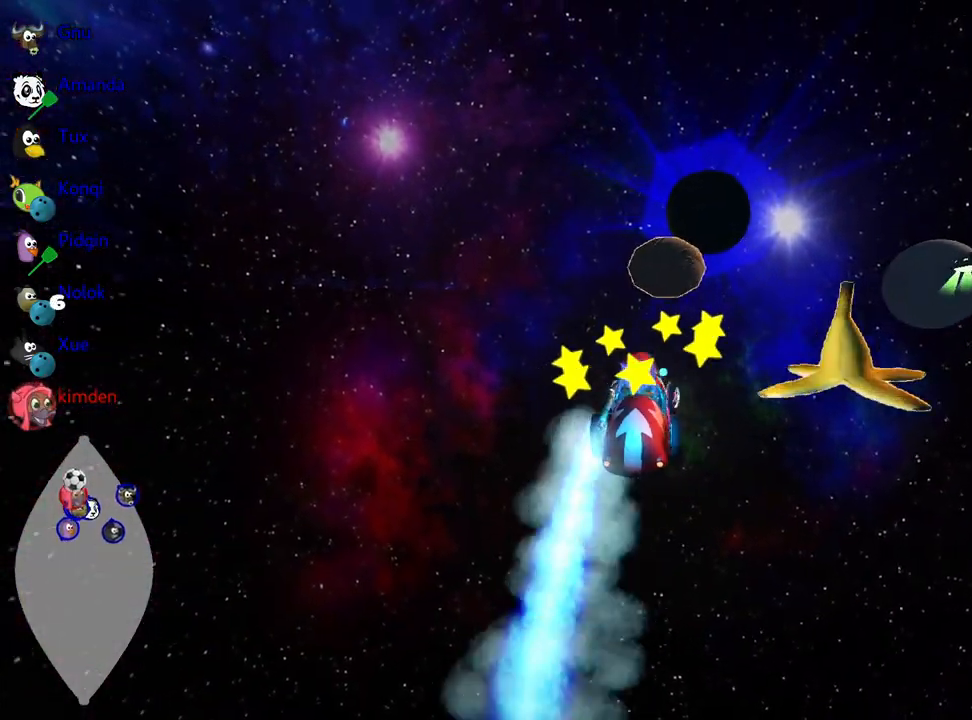
{"keys": ["up"], "events": [[133, "nitro", "up"], [217, "left", "down"], [367, "left", "up"]]}
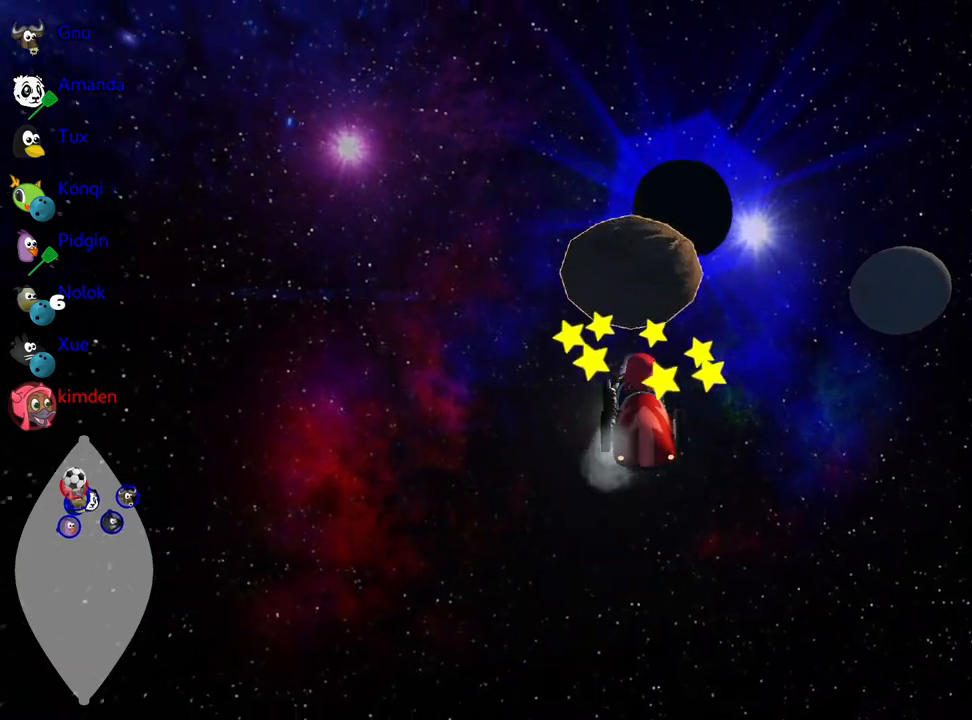
{"keys": ["up"], "events": [[33, "right", "down"], [200, "right", "up"]]}
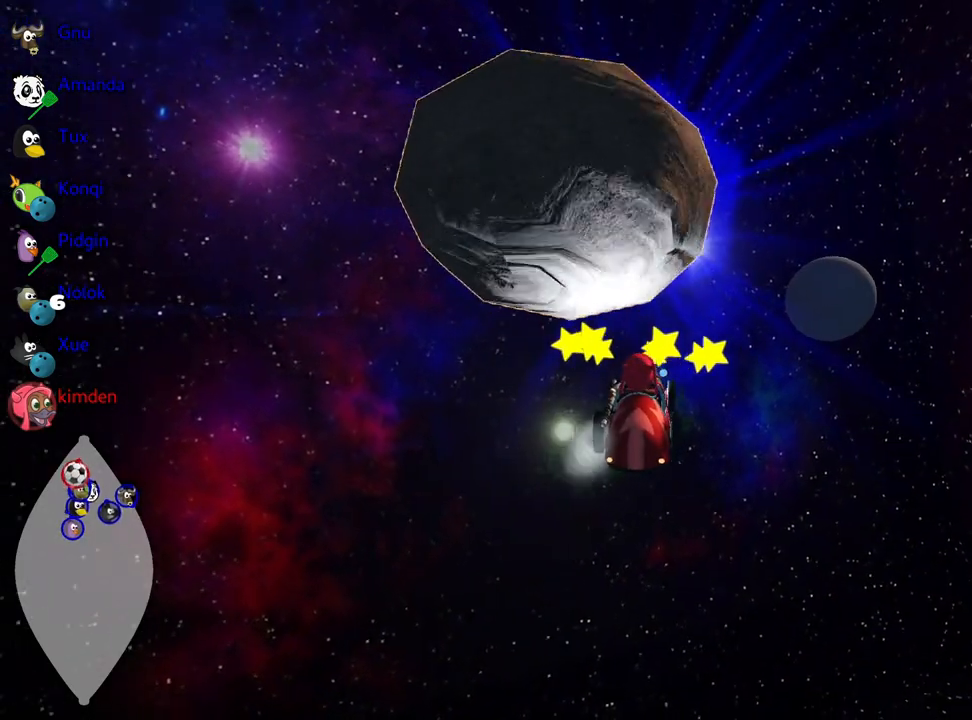
{"keys": ["down", "right"], "events": [[67, "left", "down"], [283, "left", "up"], [333, "up", "up"], [417, "down", "down"], [433, "right", "down"]]}
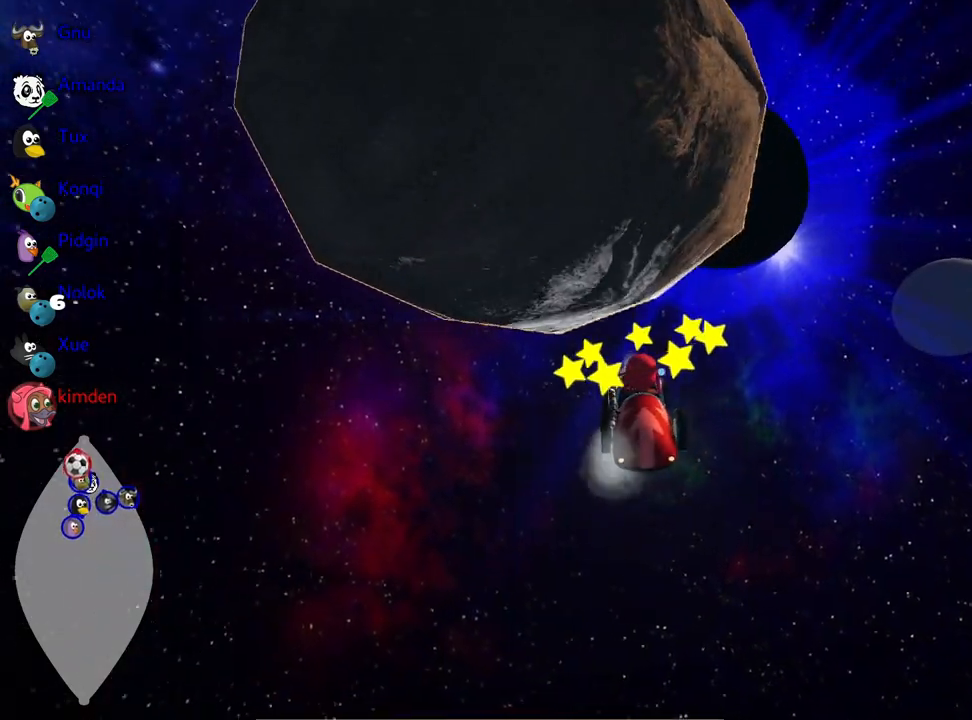
{"keys": ["down"], "events": [[233, "right", "up"]]}
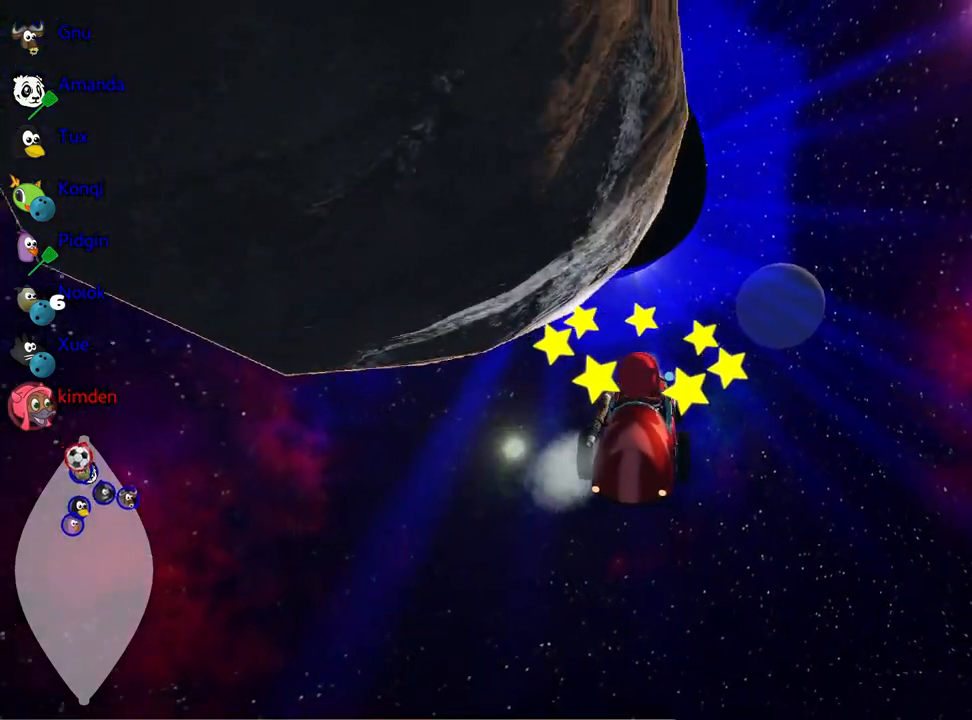
{"keys": ["left", "up"], "events": [[33, "down", "up"], [267, "up", "down"], [317, "left", "down"]]}
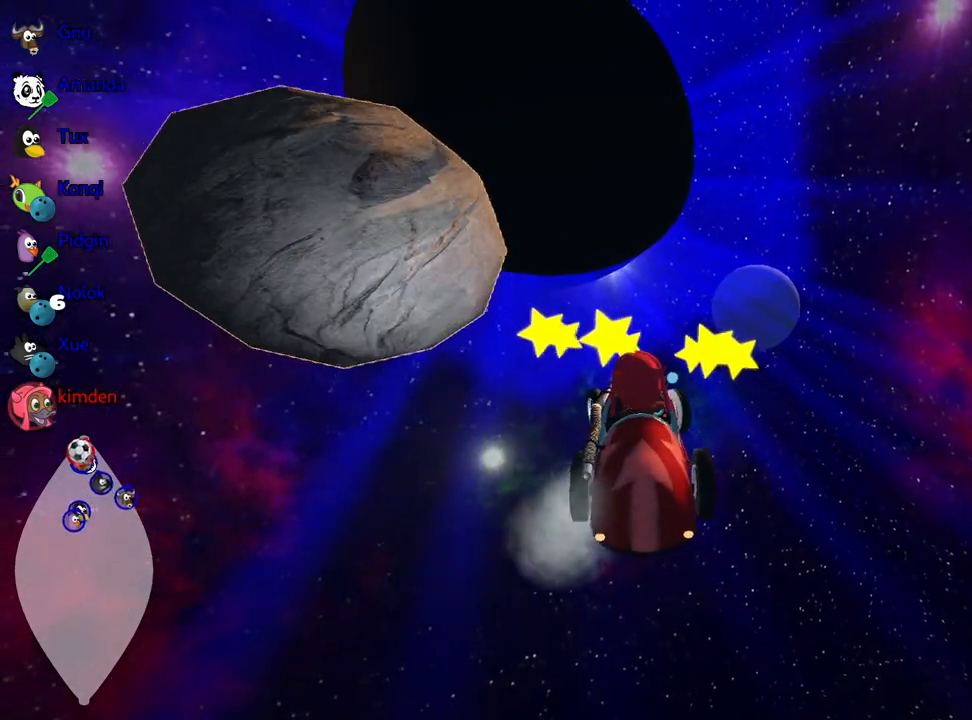
{"keys": ["nitro", "right", "up"], "events": [[317, "left", "up"], [467, "right", "down"], [483, "nitro", "down"]]}
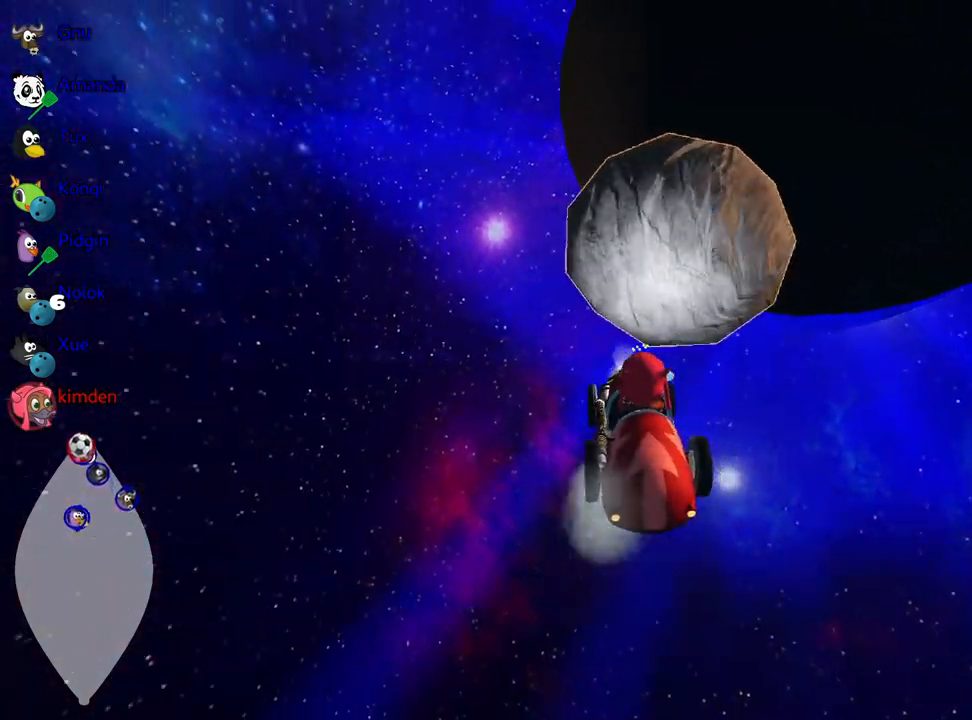
{"keys": ["fire", "nitro", "right", "up"], "events": [[117, "fire", "down"]]}
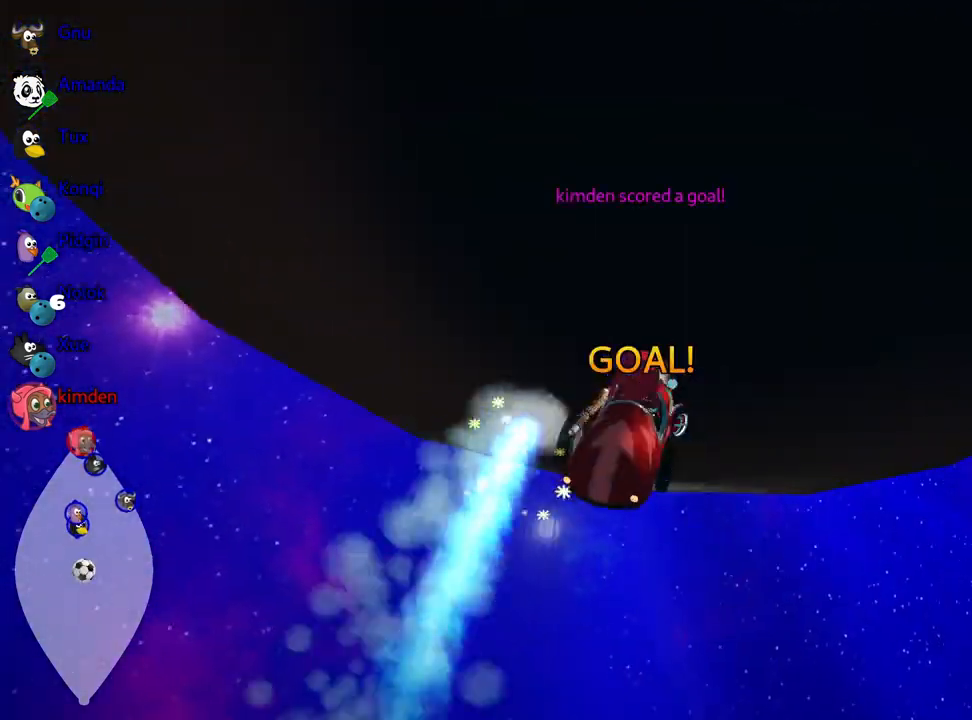
{"keys": ["right"], "events": [[383, "up", "up"], [417, "fire", "up"], [450, "nitro", "up"]]}
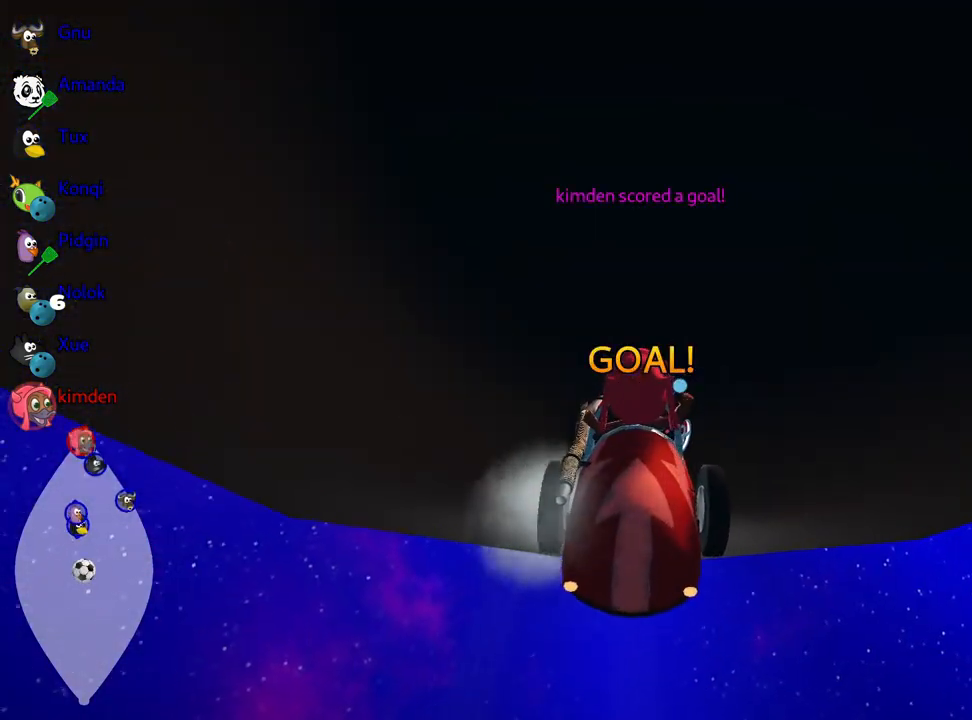
{"keys": [], "events": [[83, "right", "up"]]}
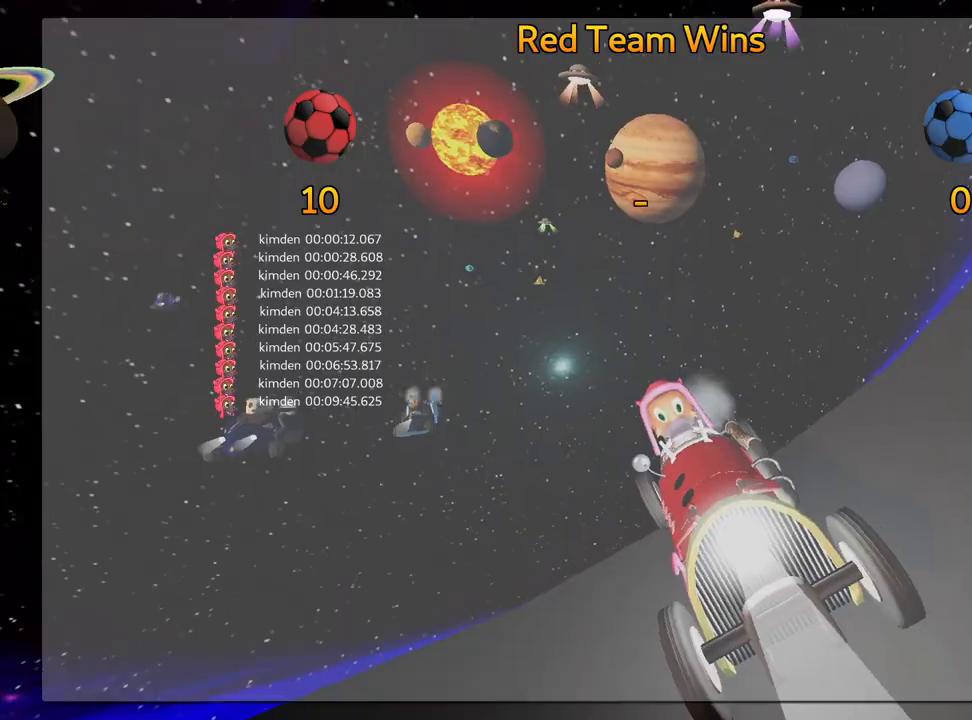
{"keys": [], "events": []}
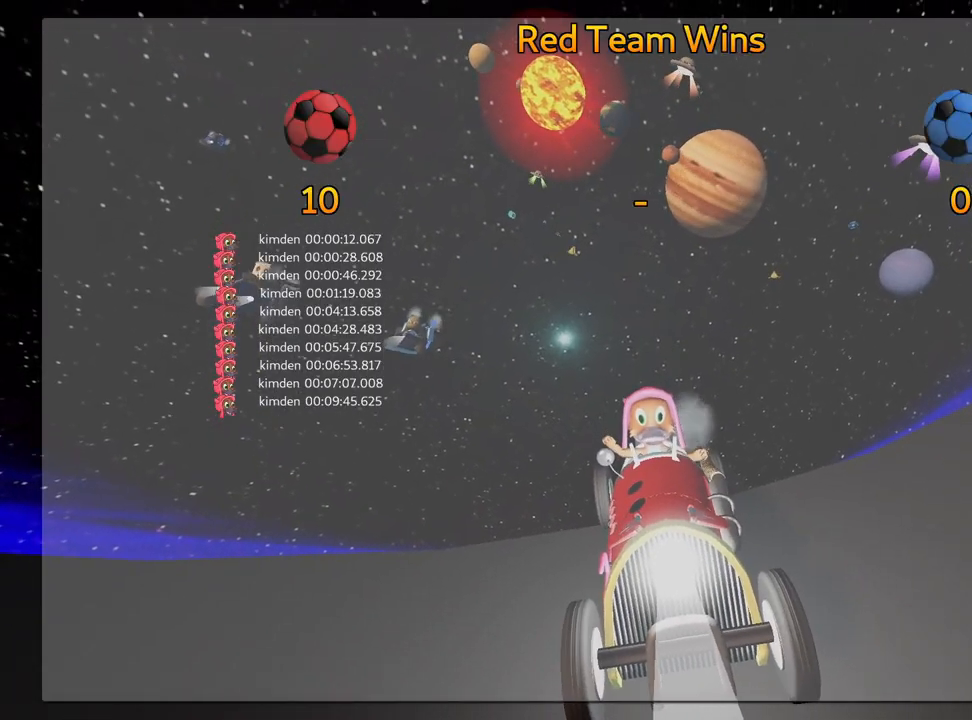
{"keys": [], "events": []}
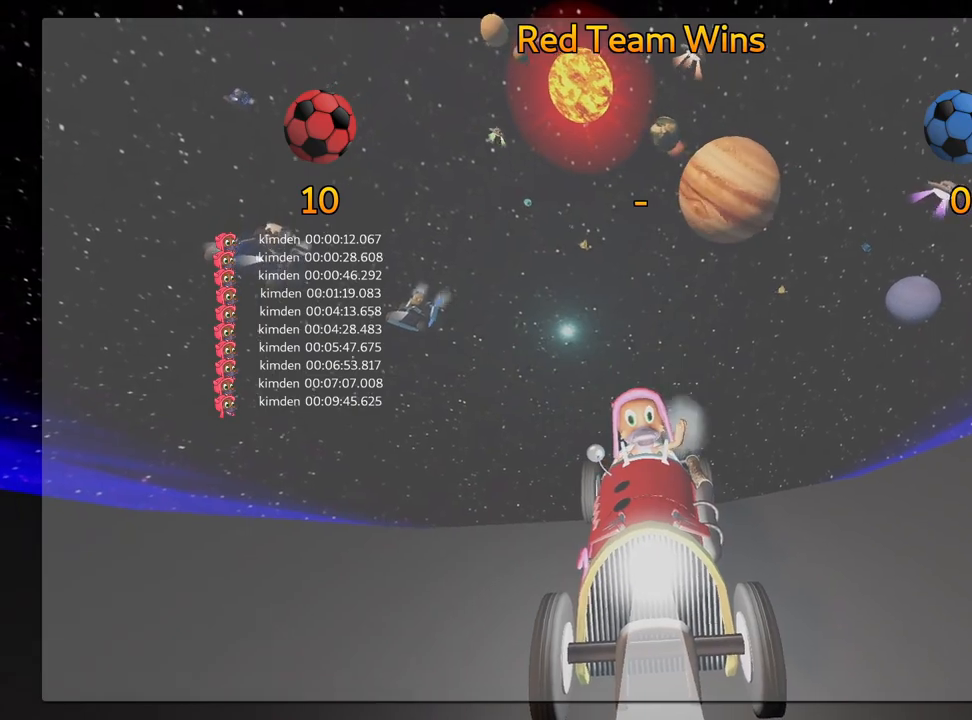
{"keys": [], "events": []}
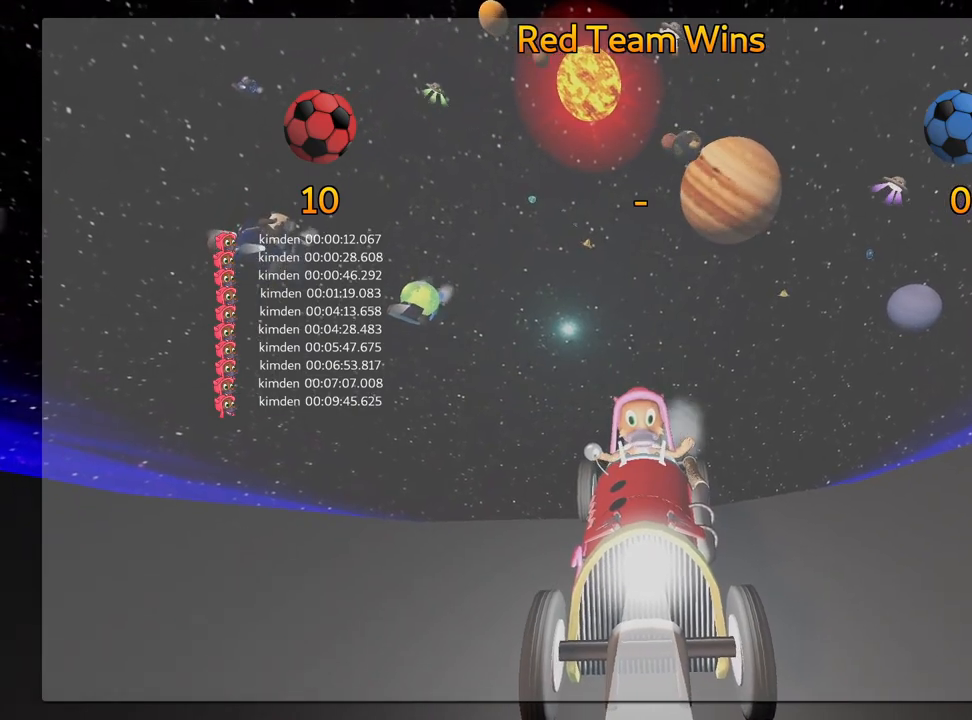
{"keys": [], "events": []}
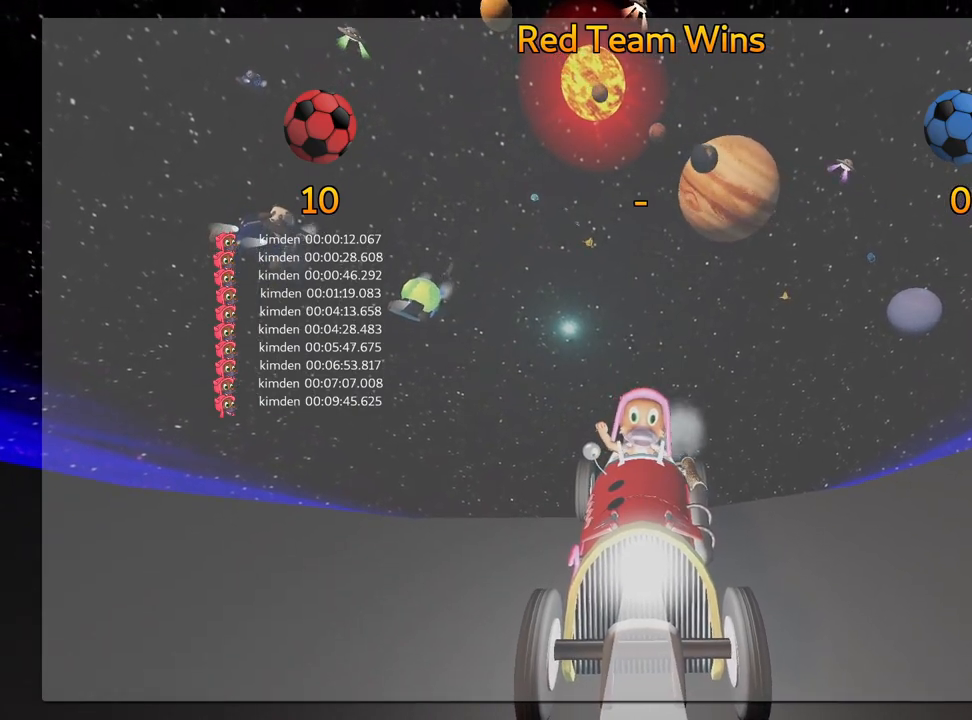
{"keys": [], "events": []}
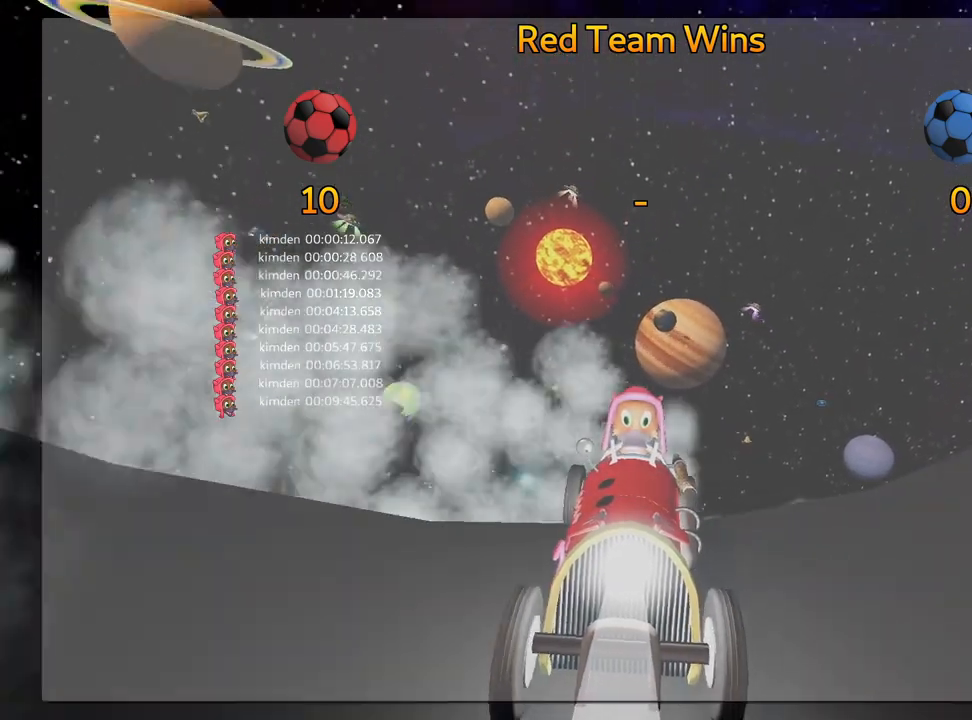
{"keys": [], "events": []}
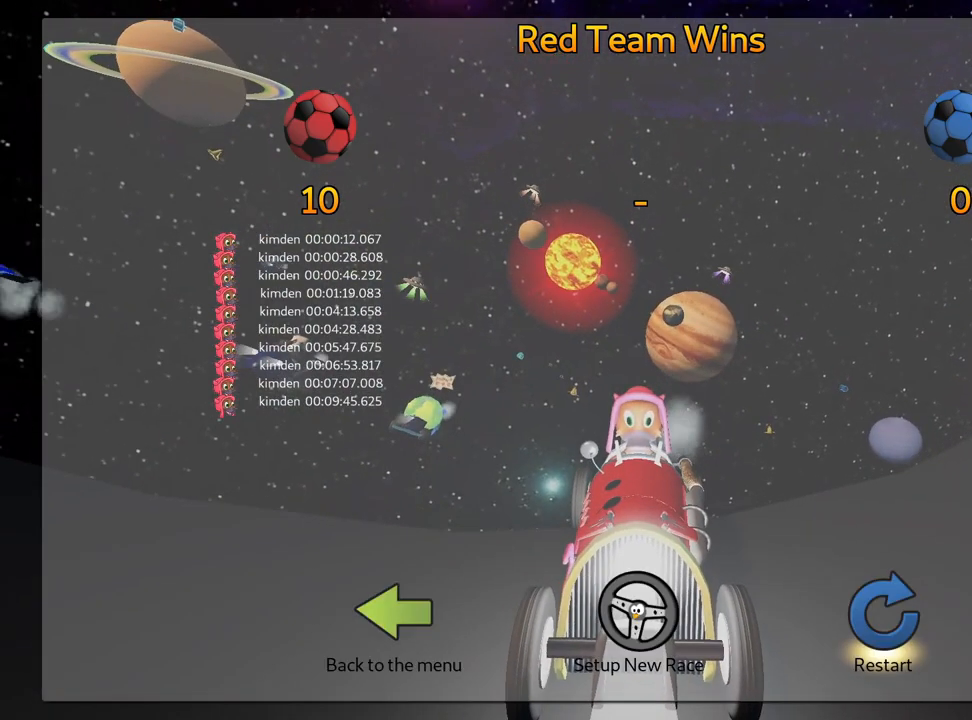
{"keys": [], "events": []}
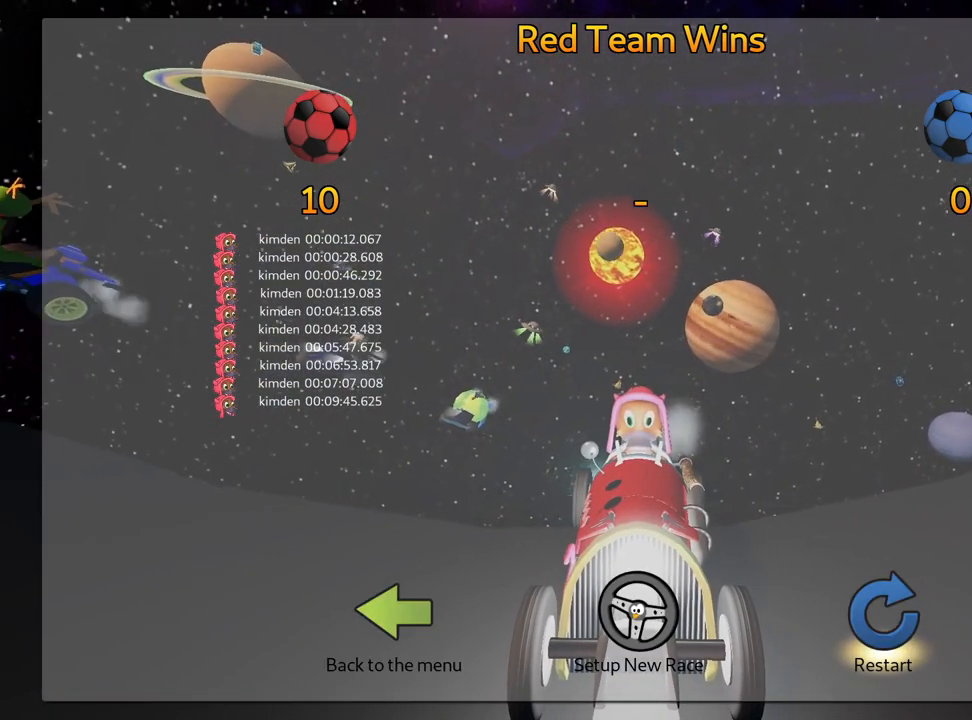
{"keys": [], "events": []}
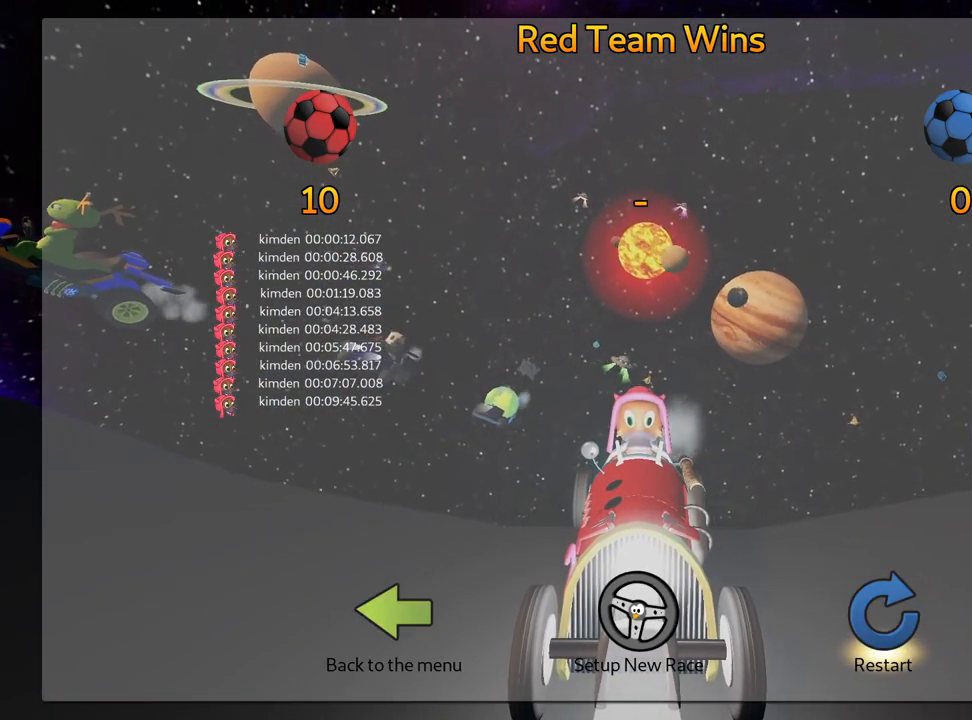
{"keys": [], "events": [[100, "left", "down"], [183, "left", "up"], [217, "left", "down"], [317, "left", "up"]]}
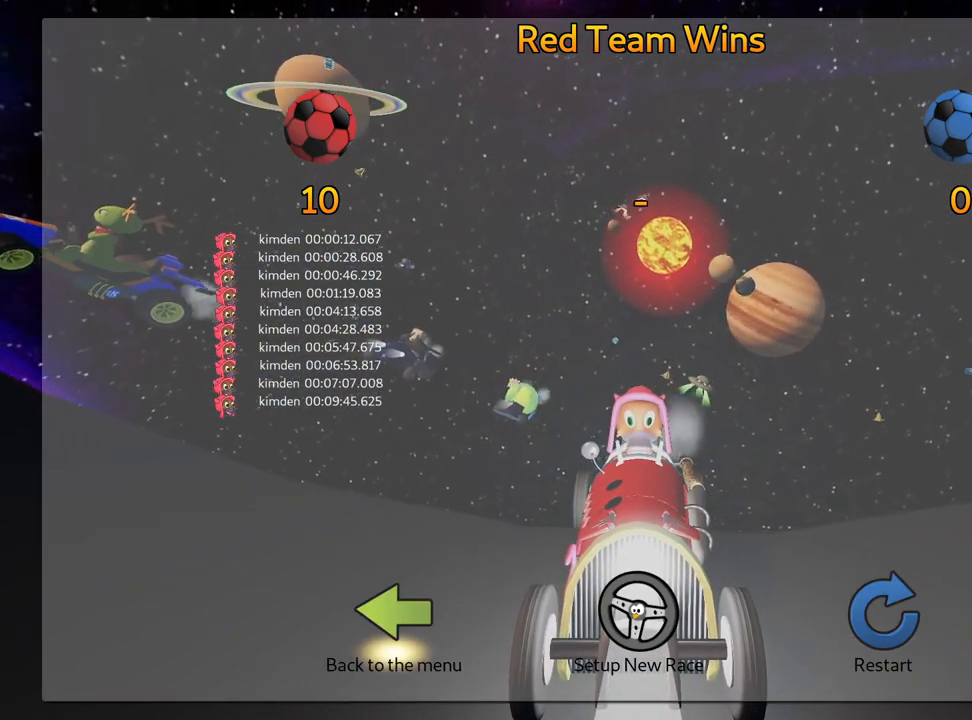
{"keys": [], "events": []}
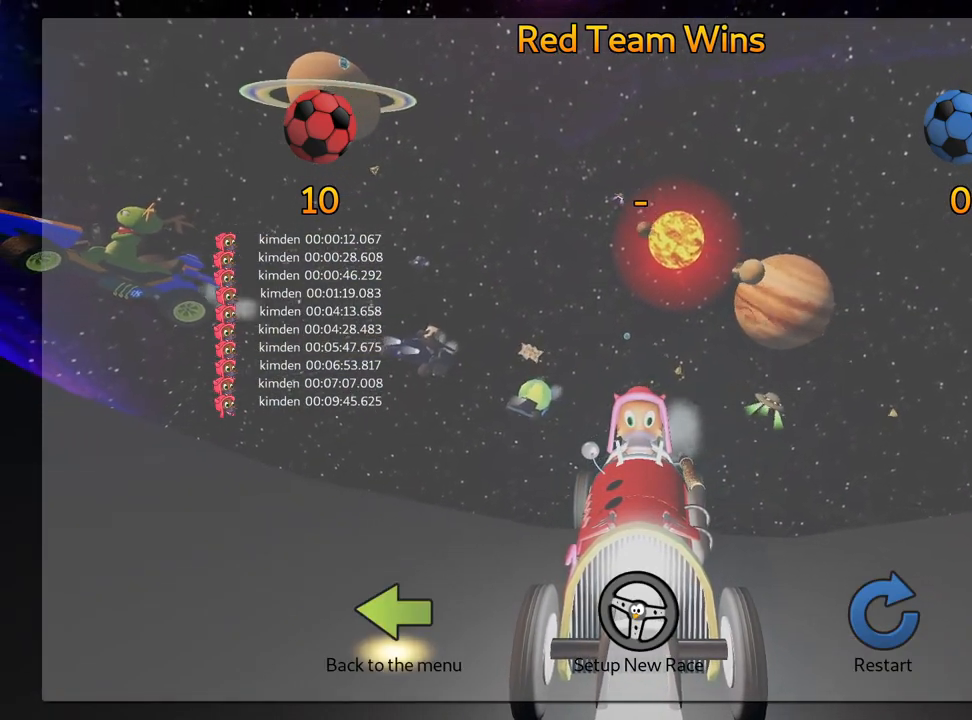
{"keys": [], "events": []}
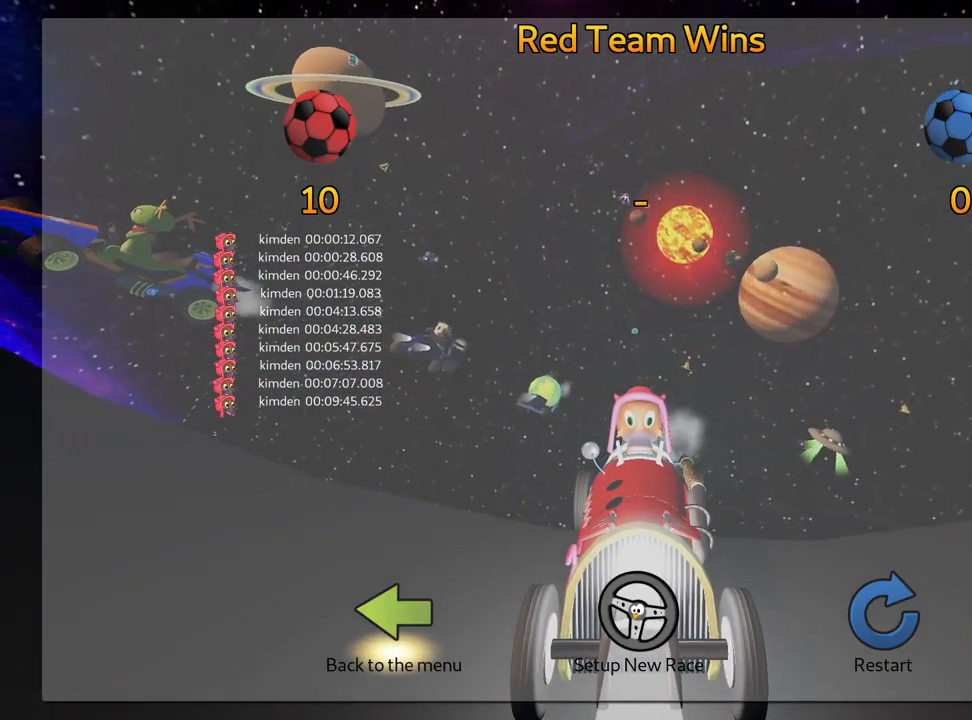
{"keys": [], "events": []}
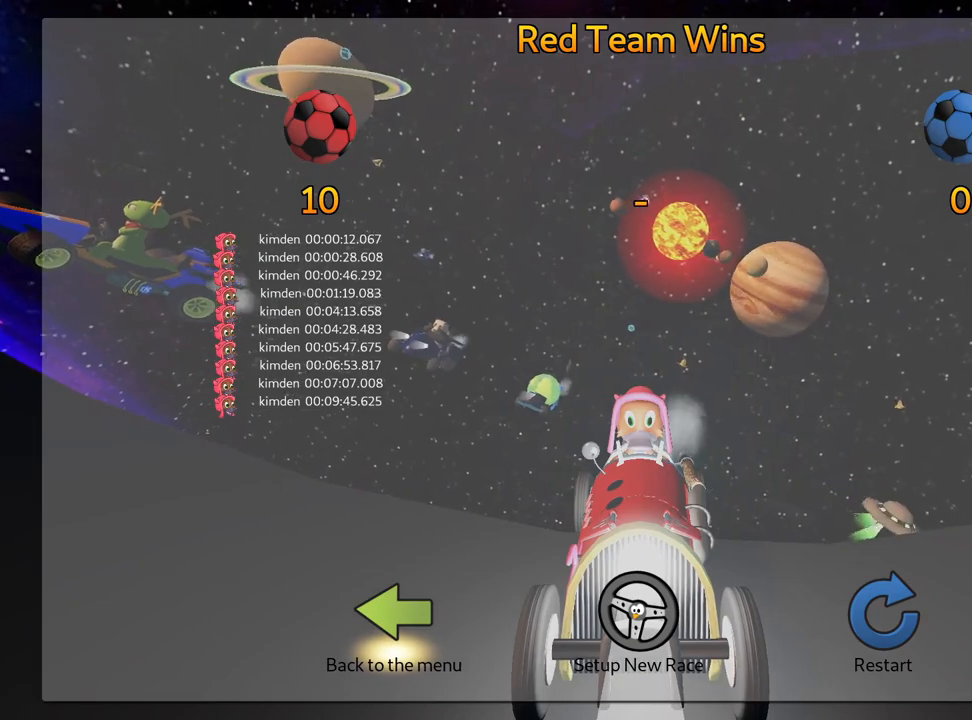
{"keys": [], "events": []}
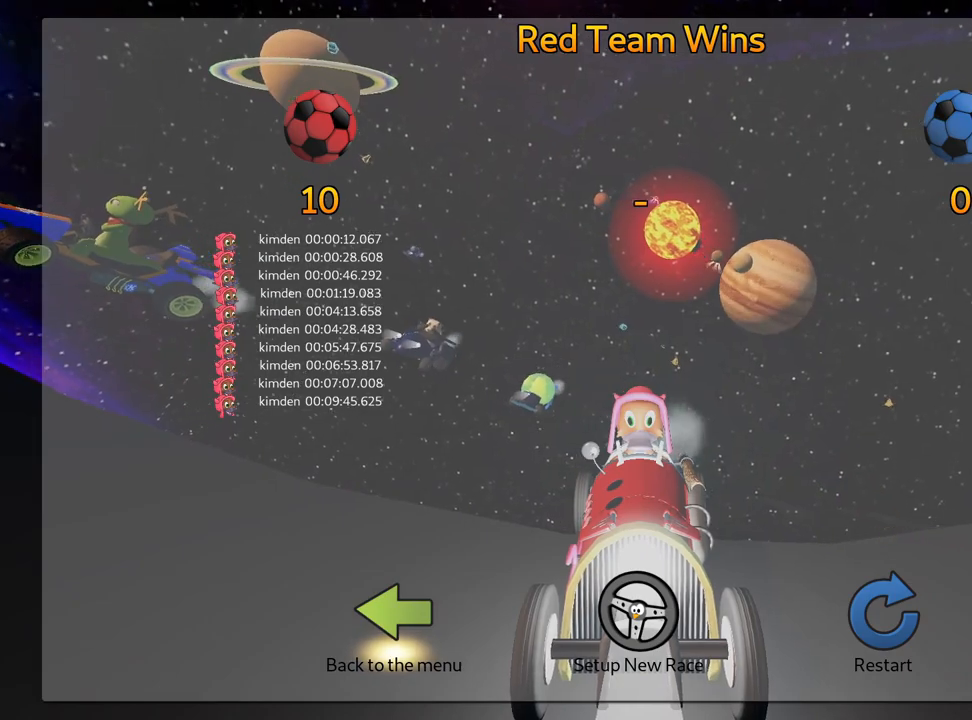
{"keys": [], "events": []}
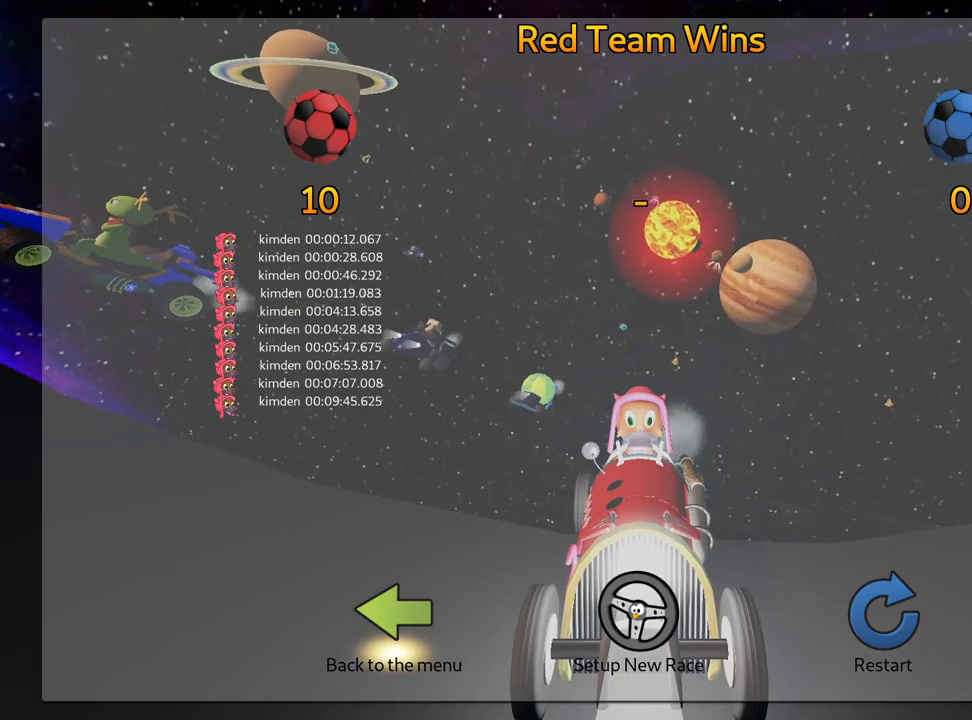
{"keys": [], "events": []}
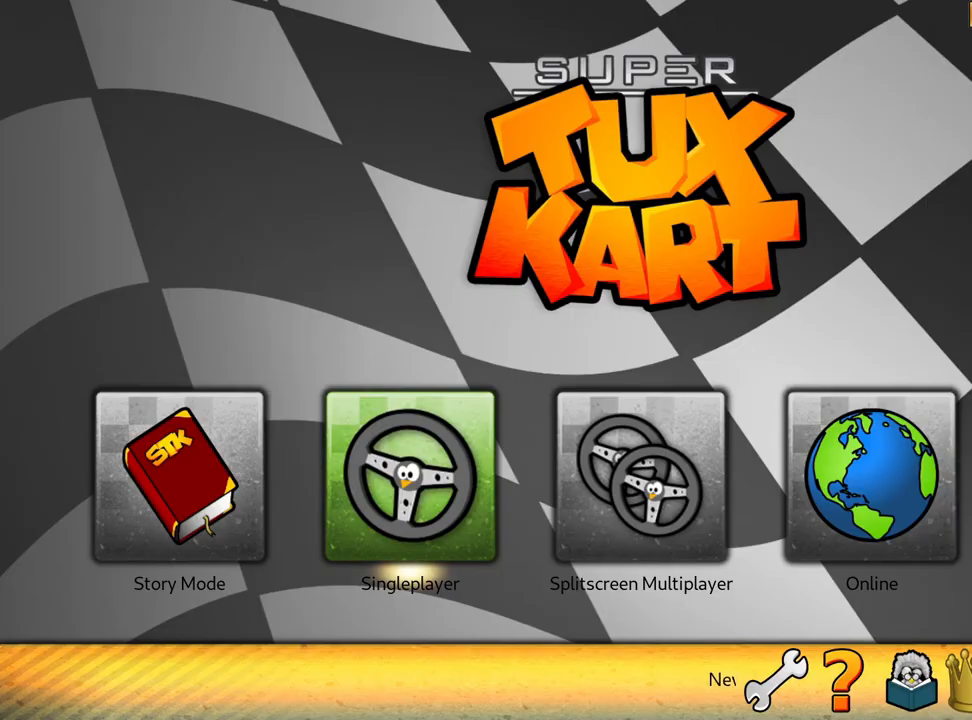
{"keys": [], "events": []}
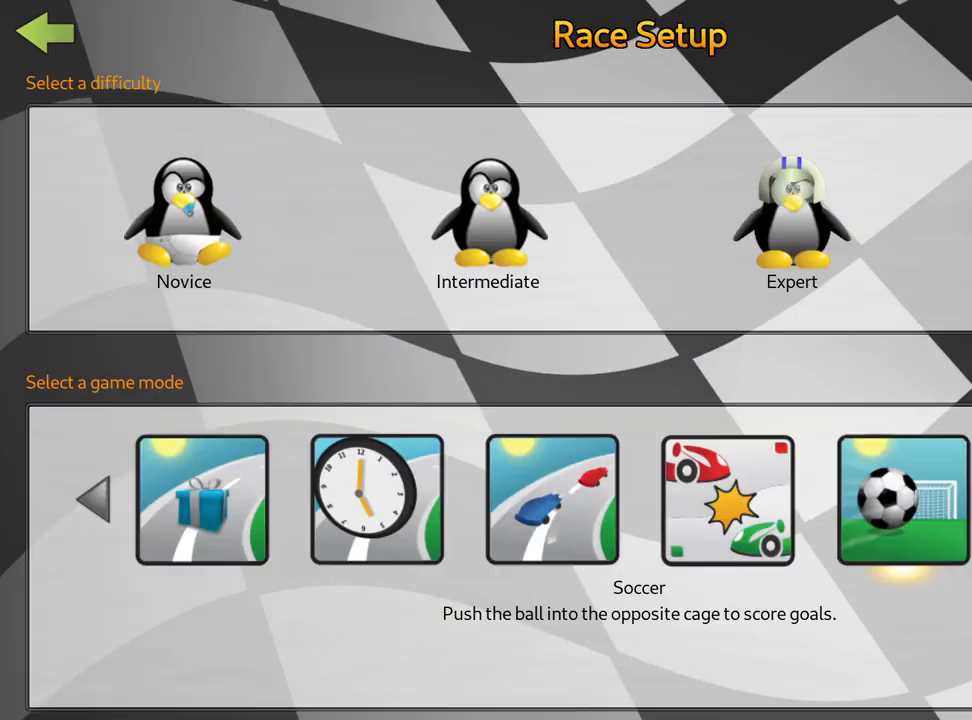
{"keys": [], "events": []}
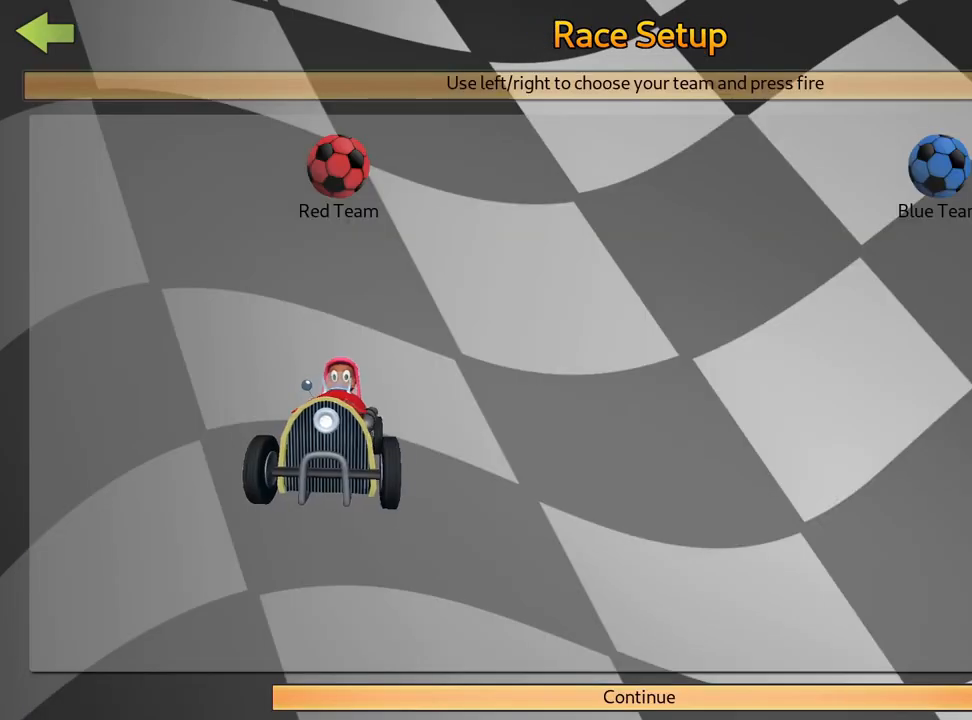
{"keys": [], "events": []}
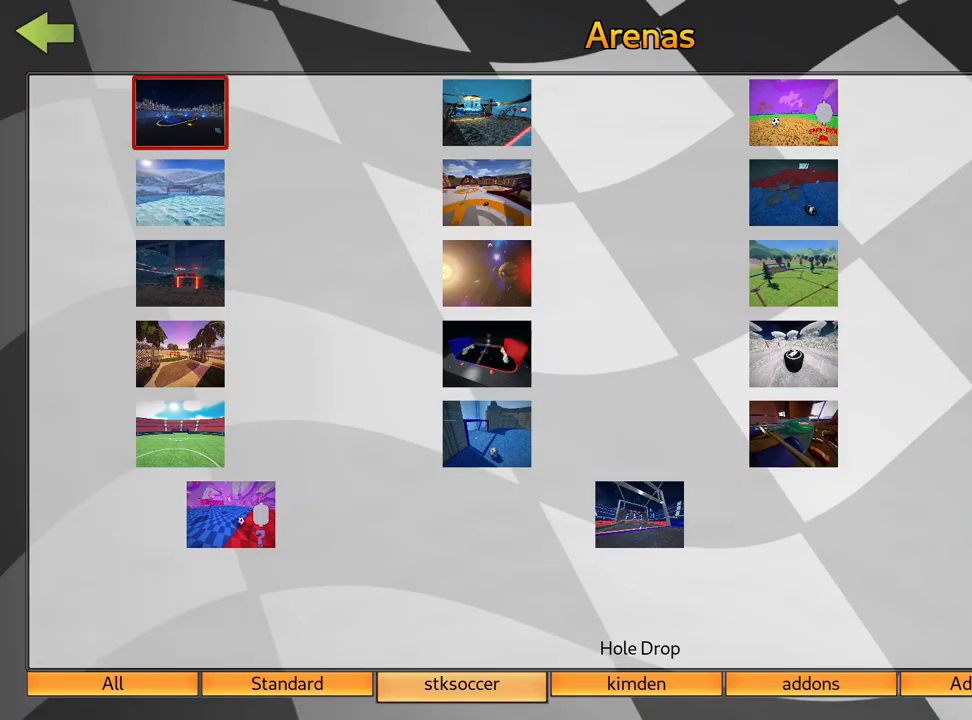
{"keys": [], "events": []}
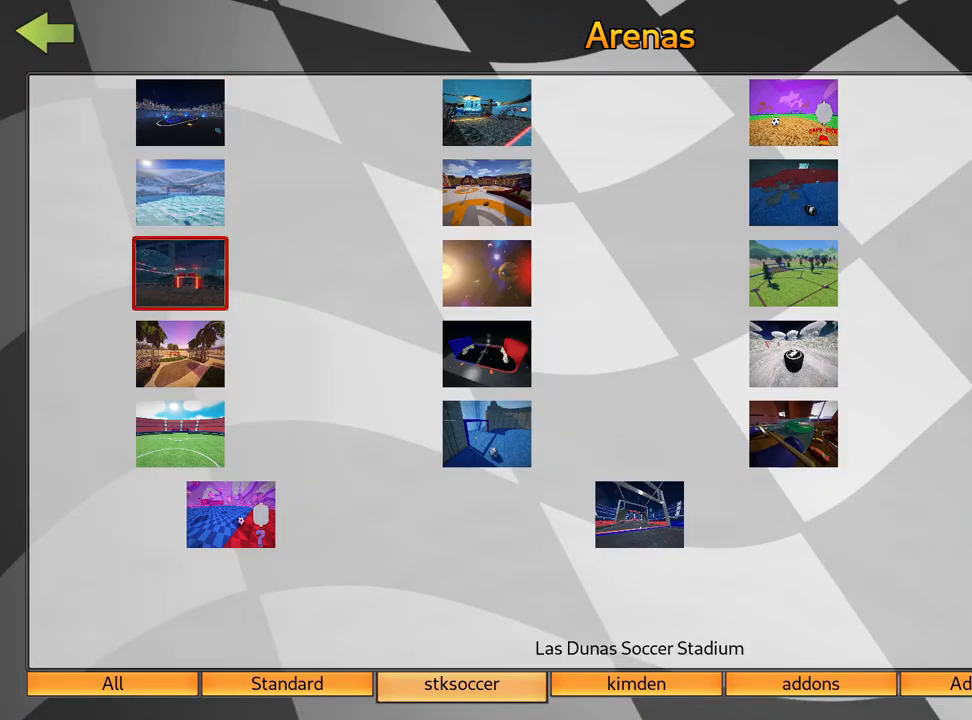
{"keys": [], "events": [[300, "right", "down"], [417, "right", "up"]]}